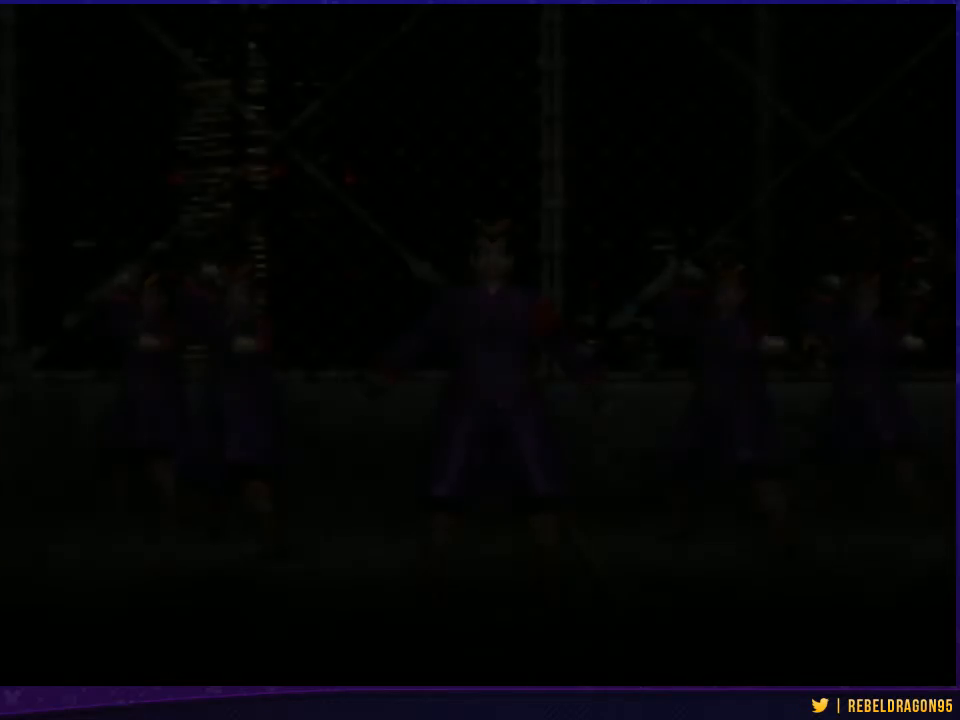
Gameplay with a controller (PlayStation layout); each line is a JSON object with the inputs held at the frame after it. "events" lists button and stick changes between this image and that frame as [ms after this image, input, new state], when the widget could be followed in between. Not read: L2 L3 R2 R3.
{"buttons": [], "left_stick": "center", "right_stick": "center", "events": [[33, "CROSS", "down"], [200, "CROSS", "up"]]}
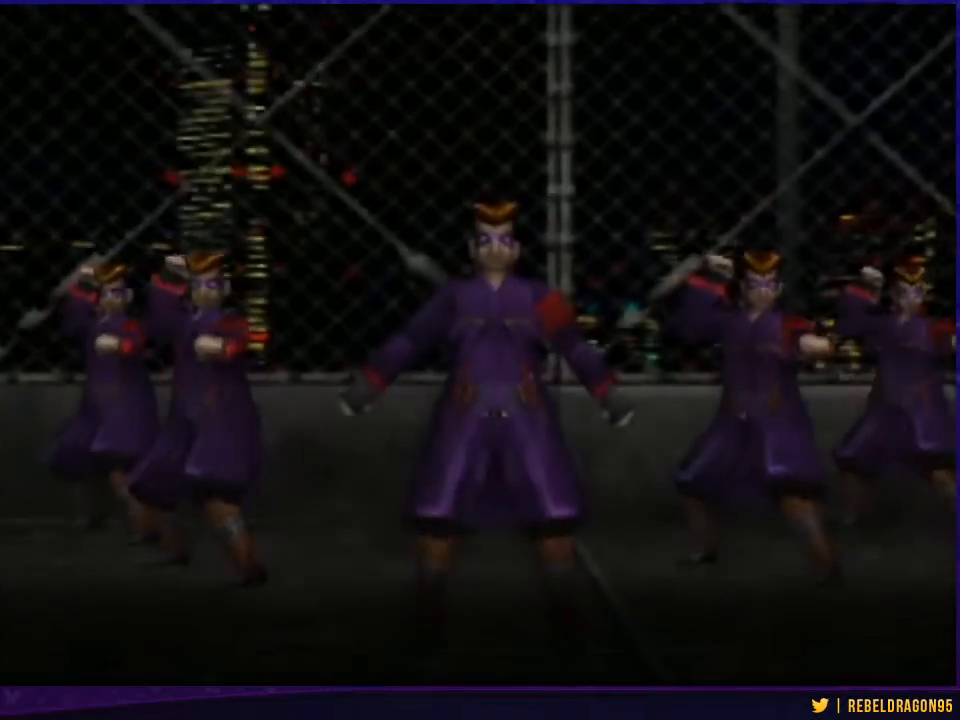
{"buttons": [], "left_stick": "up-right", "right_stick": "center", "events": [[167, "left_stick", "up-right"]]}
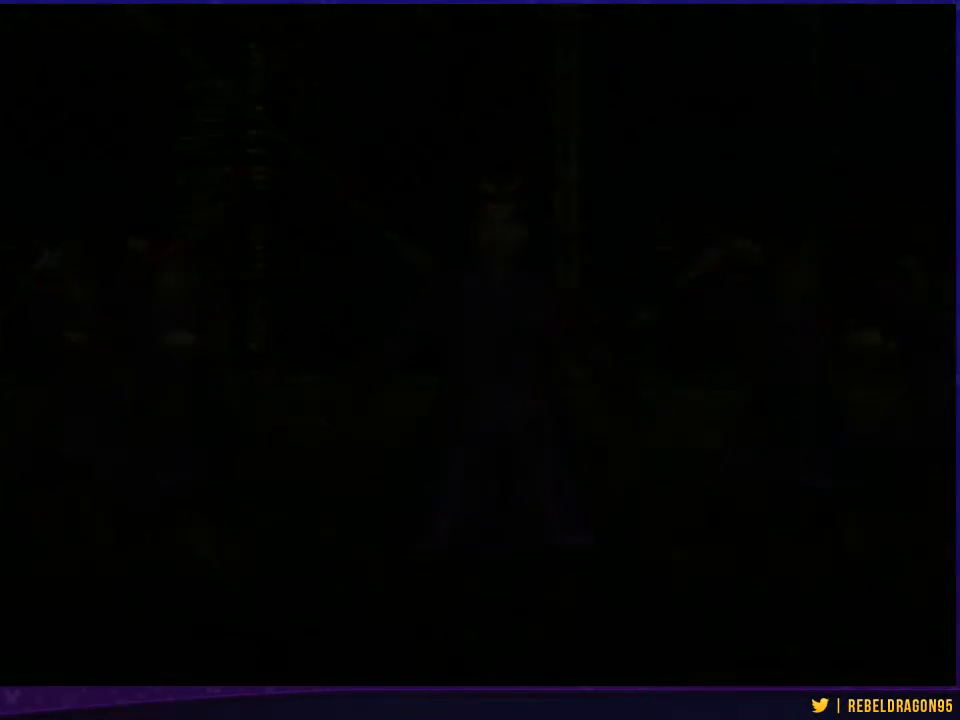
{"buttons": [], "left_stick": "up", "right_stick": "center", "events": [[400, "left_stick", "up"]]}
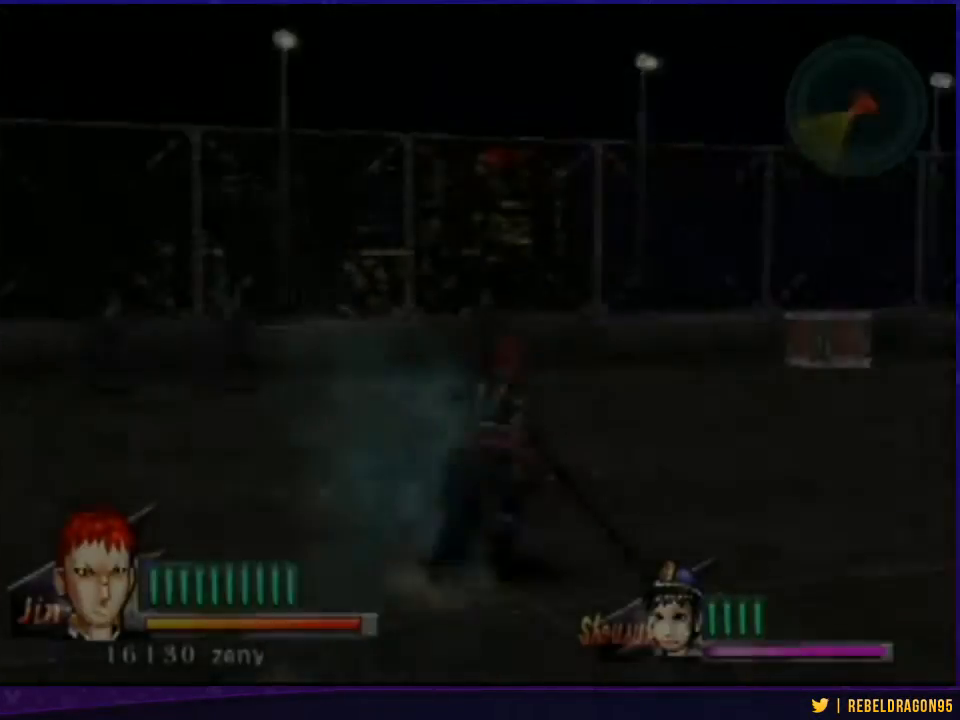
{"buttons": [], "left_stick": "up", "right_stick": "center", "events": []}
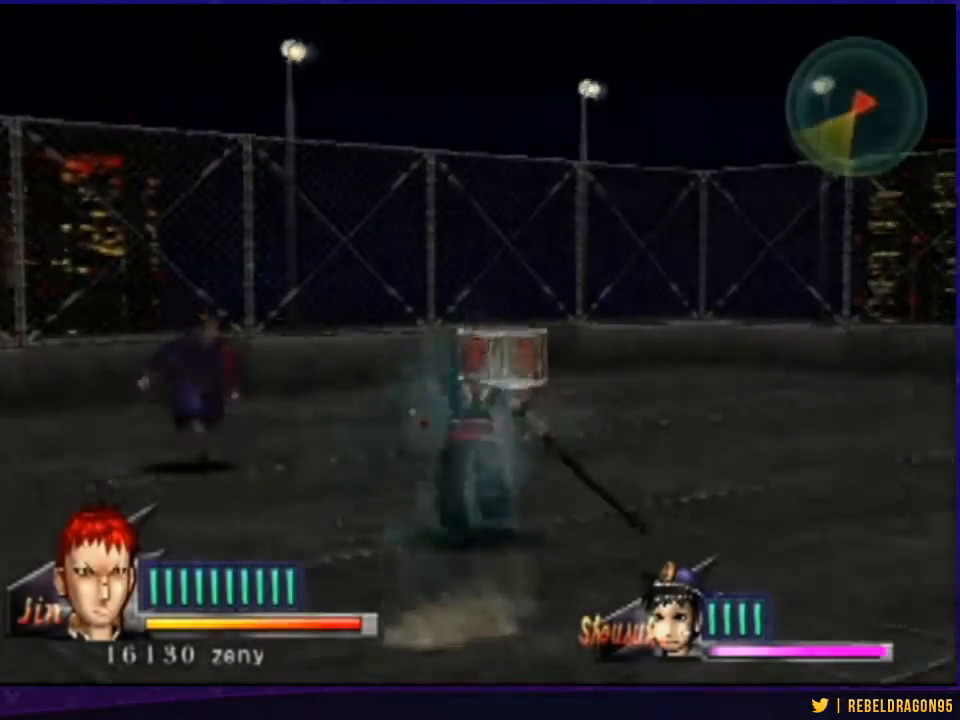
{"buttons": [], "left_stick": "center", "right_stick": "center", "events": [[33, "L1", "down"], [100, "TRIANGLE", "down"], [133, "CIRCLE", "down"], [133, "L1", "up"], [133, "left_stick", "center"], [233, "CIRCLE", "up"], [233, "TRIANGLE", "up"]]}
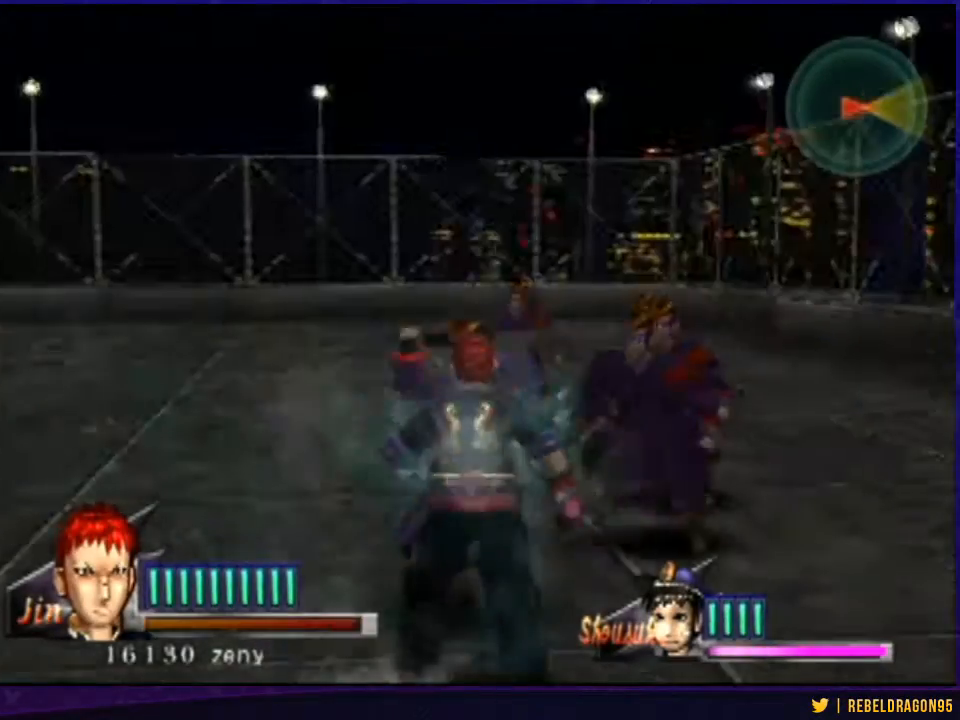
{"buttons": [], "left_stick": "center", "right_stick": "center", "events": []}
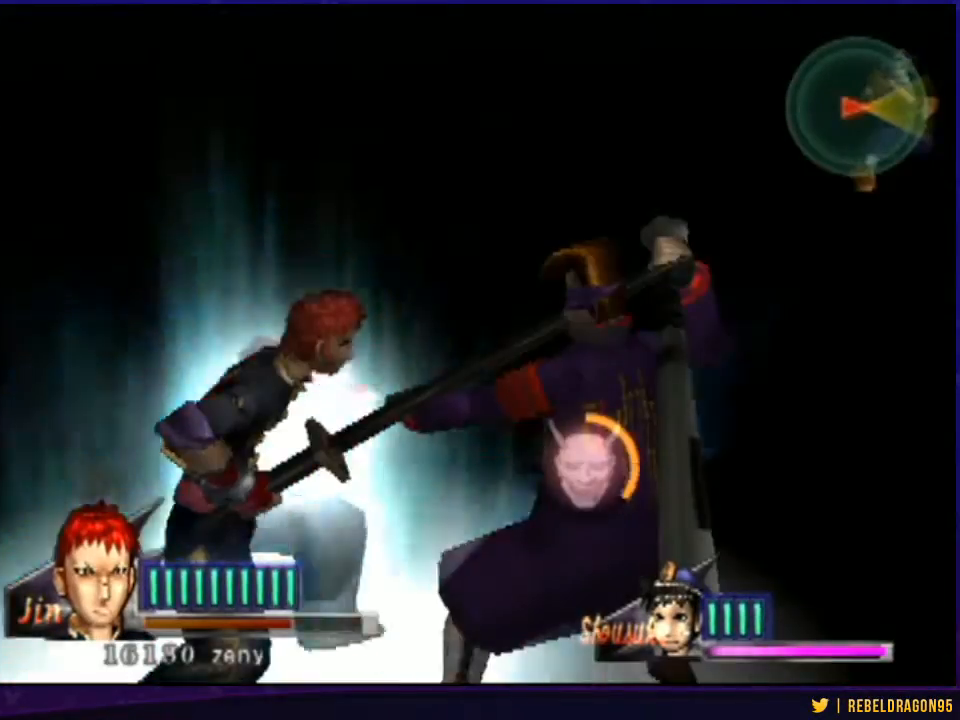
{"buttons": [], "left_stick": "center", "right_stick": "center", "events": []}
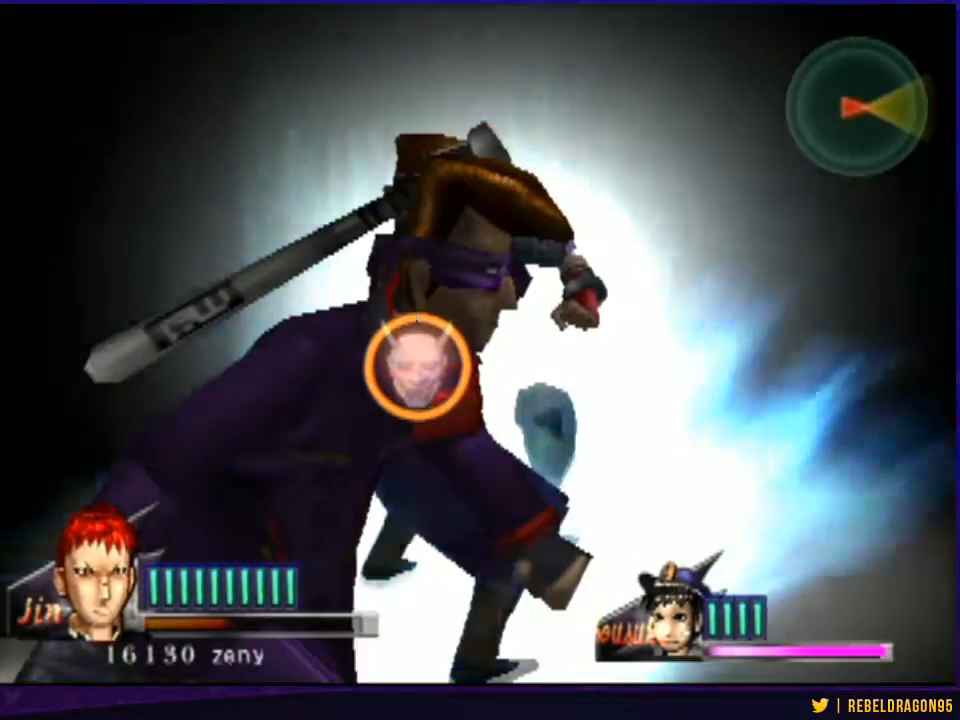
{"buttons": [], "left_stick": "center", "right_stick": "center", "events": []}
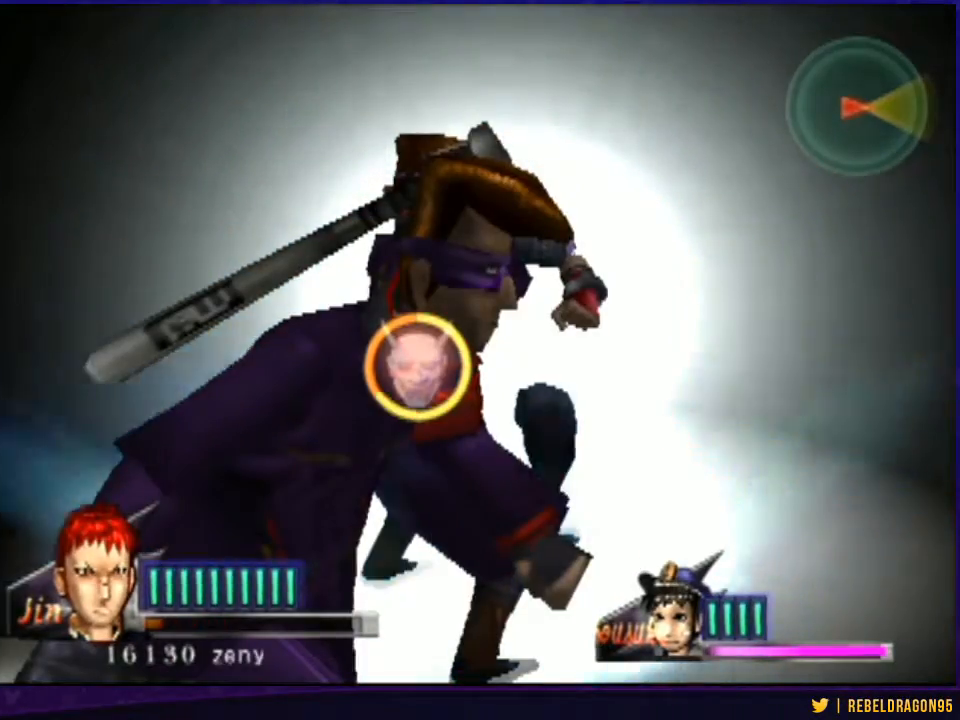
{"buttons": ["CIRCLE"], "left_stick": "center", "right_stick": "center", "events": [[267, "CROSS", "down"], [333, "CIRCLE", "down"], [333, "CROSS", "up"], [333, "right_stick", "down-left"], [400, "CIRCLE", "up"], [400, "CROSS", "down"], [400, "right_stick", "right"], [467, "CIRCLE", "down"], [467, "CROSS", "up"], [467, "right_stick", "center"]]}
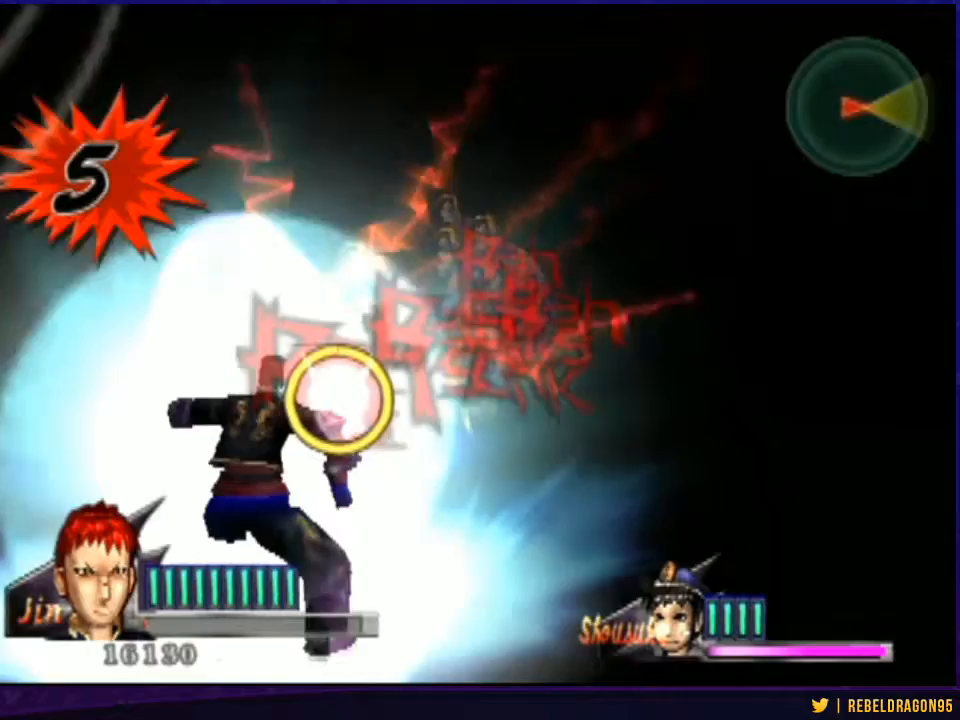
{"buttons": [], "left_stick": "center", "right_stick": "up-right", "events": [[33, "CIRCLE", "up"], [33, "CROSS", "down"], [67, "CIRCLE", "down"], [67, "CROSS", "up"], [100, "CROSS", "down"], [133, "CIRCLE", "up"], [167, "CROSS", "up"], [200, "CIRCLE", "down"], [233, "CROSS", "down"], [267, "CIRCLE", "up"], [300, "CIRCLE", "down"], [300, "CROSS", "up"], [367, "CIRCLE", "up"], [367, "CROSS", "down"], [400, "CROSS", "up"], [433, "CIRCLE", "down"], [467, "CIRCLE", "up"], [467, "CROSS", "down"], [467, "right_stick", "up-right"], [500, "CROSS", "up"]]}
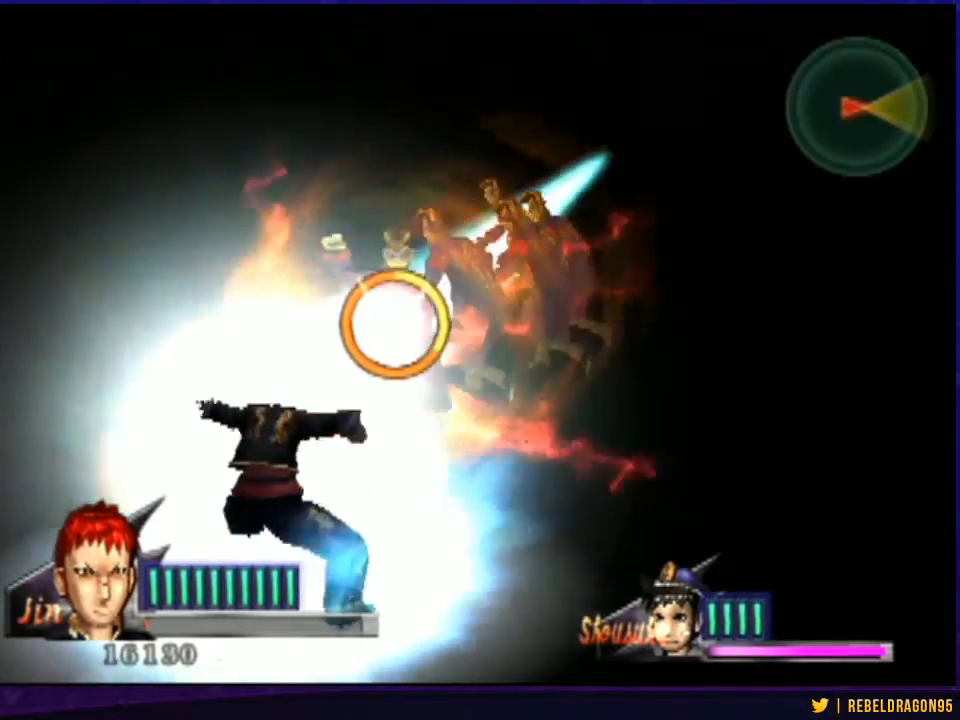
{"buttons": ["CROSS"], "left_stick": "center", "right_stick": "up-right", "events": [[33, "CIRCLE", "down"], [67, "CROSS", "down"], [100, "CIRCLE", "up"], [133, "CIRCLE", "down"], [133, "CROSS", "up"], [167, "CROSS", "down"], [233, "CIRCLE", "up"], [233, "CROSS", "up"], [267, "CIRCLE", "down"], [300, "CIRCLE", "up"], [300, "CROSS", "down"], [333, "CROSS", "up"], [367, "CIRCLE", "down"], [367, "CROSS", "down"], [400, "CIRCLE", "up"], [433, "CROSS", "up"], [467, "CIRCLE", "down"], [500, "CIRCLE", "up"], [500, "CROSS", "down"]]}
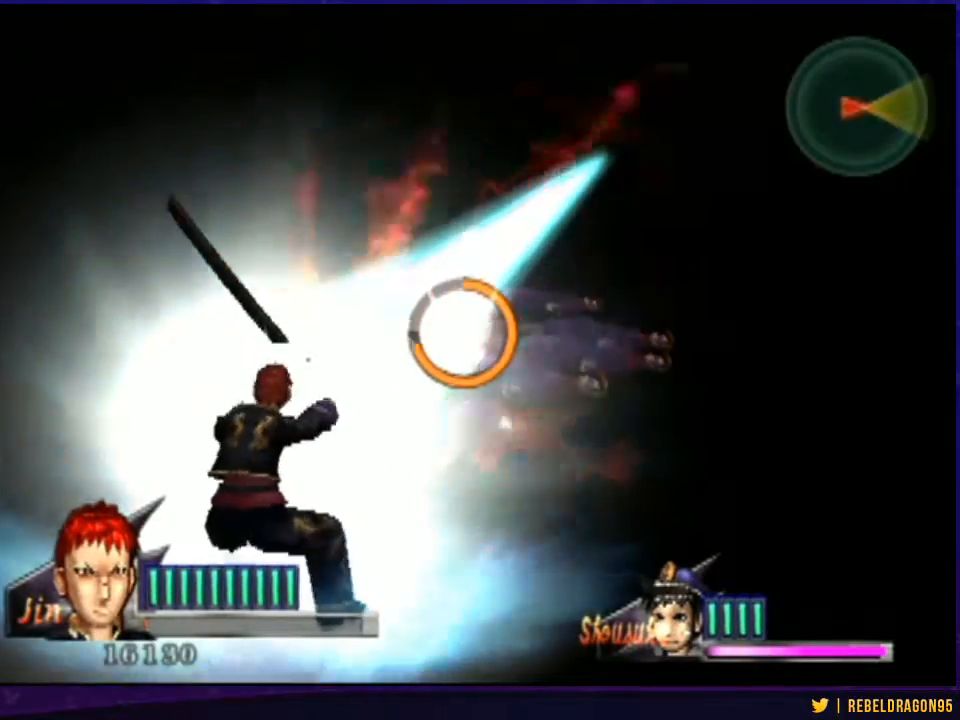
{"buttons": ["CIRCLE"], "left_stick": "center", "right_stick": "center", "events": [[33, "CROSS", "up"], [33, "right_stick", "center"], [67, "CIRCLE", "down"], [100, "CROSS", "down"], [133, "CIRCLE", "up"], [167, "CROSS", "up"], [200, "CIRCLE", "down"], [200, "CROSS", "down"], [233, "CIRCLE", "up"], [267, "CROSS", "up"], [300, "CIRCLE", "down"], [333, "CIRCLE", "up"], [333, "CROSS", "down"], [367, "CROSS", "up"], [400, "CIRCLE", "down"], [433, "CIRCLE", "up"], [433, "CROSS", "down"], [433, "right_stick", "right"], [500, "CIRCLE", "down"], [500, "CROSS", "up"], [500, "right_stick", "center"]]}
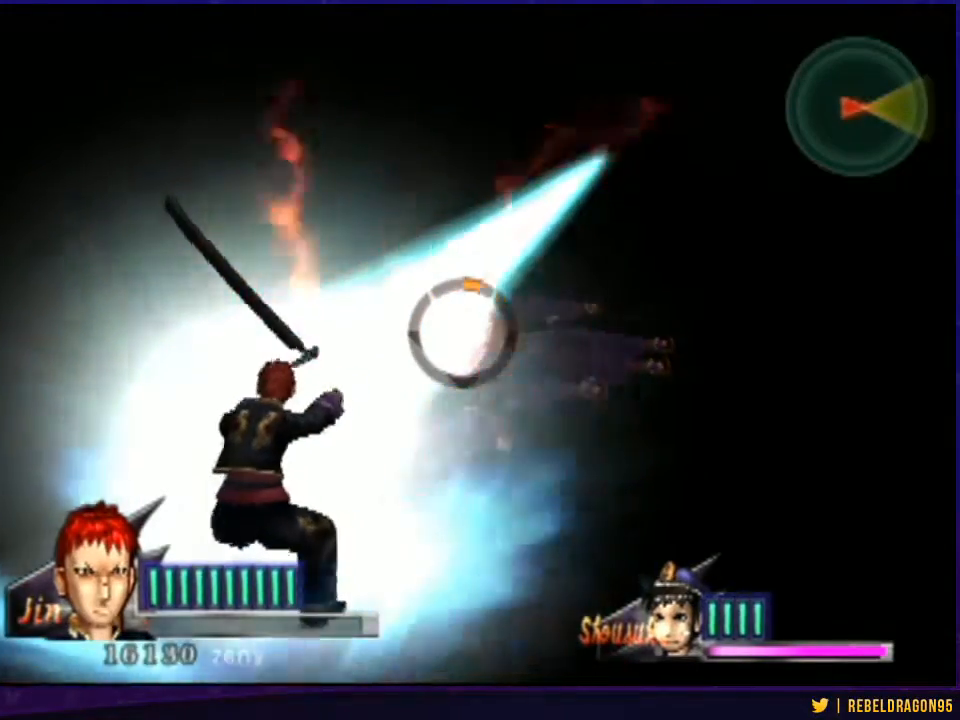
{"buttons": ["CIRCLE"], "left_stick": "center", "right_stick": "center", "events": [[67, "CIRCLE", "up"], [67, "CROSS", "down"], [67, "right_stick", "right"], [100, "CROSS", "up"], [133, "CIRCLE", "down"], [167, "CIRCLE", "up"], [167, "CROSS", "down"], [233, "CIRCLE", "down"], [233, "CROSS", "up"], [267, "CIRCLE", "up"], [267, "CROSS", "down"], [333, "CROSS", "up"], [333, "right_stick", "center"], [367, "CIRCLE", "down"], [367, "CROSS", "down"], [400, "CIRCLE", "up"], [400, "right_stick", "right"], [433, "CROSS", "up"], [467, "CIRCLE", "down"], [467, "right_stick", "center"]]}
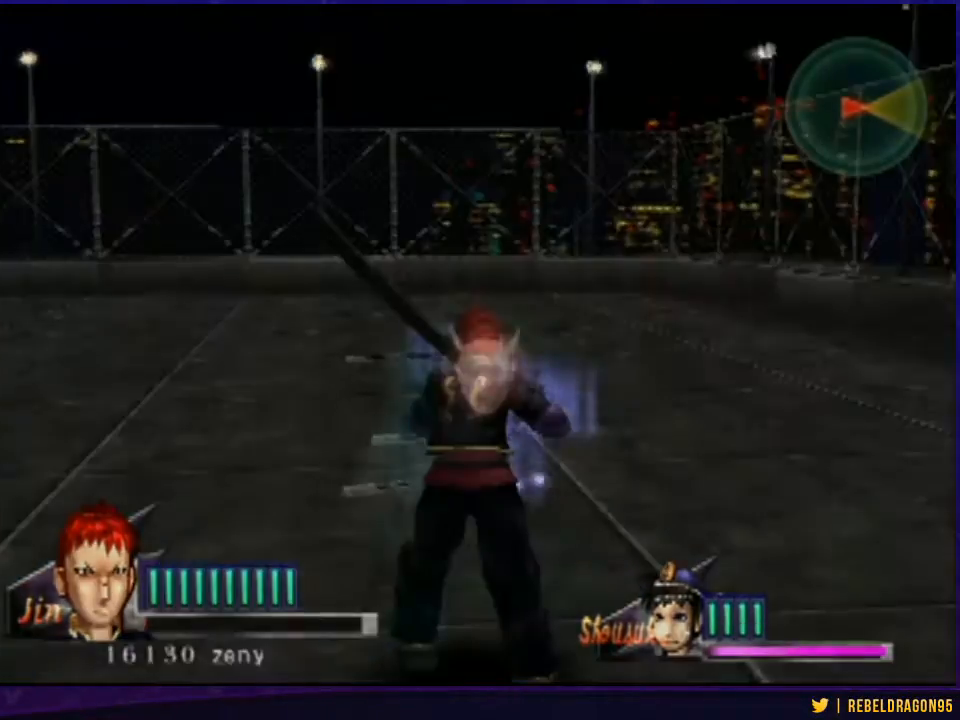
{"buttons": [], "left_stick": "center", "right_stick": "center", "events": [[33, "CIRCLE", "up"]]}